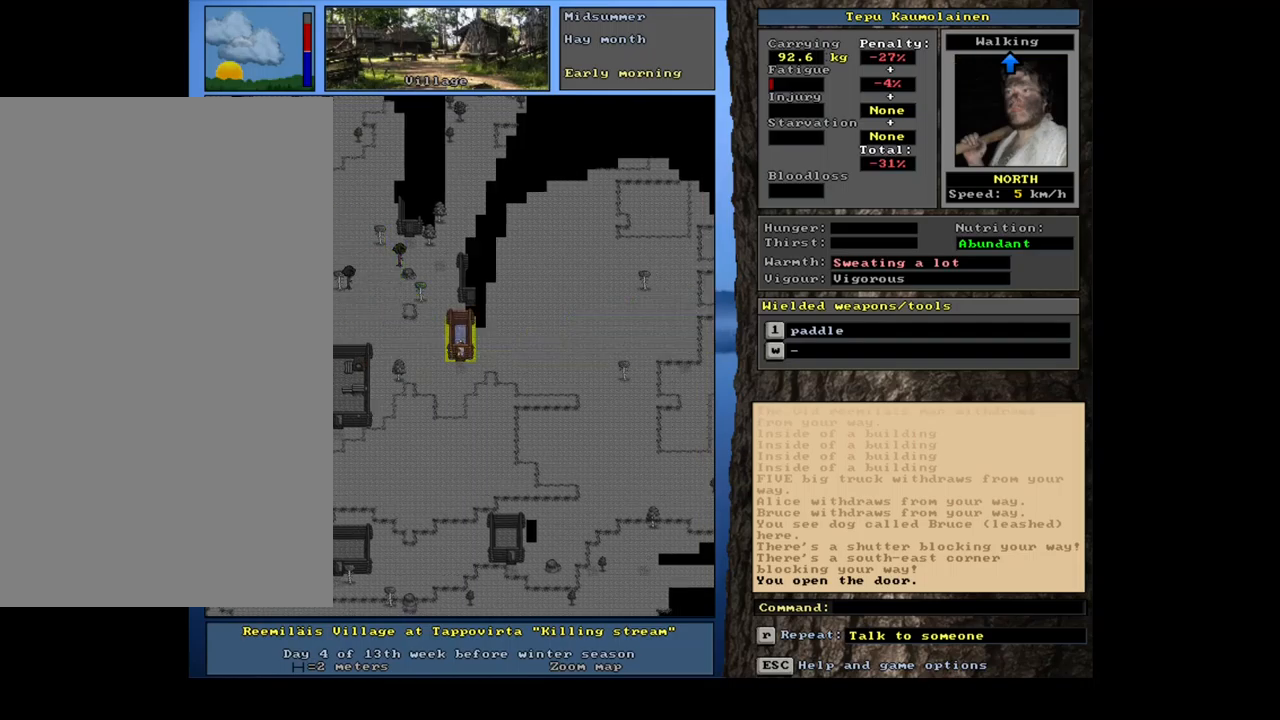
Gameplay with keyboard and mouse; each line is a JSON object with the keys and mouse buttons held at the frame after it. "events" lists presses ("down") and releases ("up") of ".", "/", "0", "1", "2", "3", "4", "5", "6", "7", "8", "9", "a", "alt_l", "alt_r", "b", "backslash", "backspace", "c", "caps_lock", "comma", "ctrl_l", "ctrl_r", "d", "e", "equals", "escape", "f", "f1", "f10", "f11", "f12", "f2", "f3", "f4", "f5", "f6", "f7", "f8", "f9", "g", "h", "i", "j", "k", "l", "lbracket", "left", "m", "minus", "n", "num0", "num1", "num3", "num4", "num5", "num6", "num7", "num8", "num9", "o", "p", "q", "quote", "r", "rbracket", "return", "right", "s", "semicolon", "shift_l", "shift_r", "space", "super", "t", "tab", "tilde", "u", "up", "v", "w", "x", "y", "z", "mouse_left", "mouse_wheel", "mouse_right", "mouse_mb4" and "mouse_mb5" between this image and that frame as [ms after this image, input, new state], when the widget could be followed in between; "down" and "num2" appear only as held states. "mouse_left", "mouse_wheel", "mouse_right", "mouse_mb4", "mouse_mb5" = the "left", "wheel", "right", "mb4", "mb5" buttons of the "mouse" list. No other keys are recorded. "wheel" means that the mouse wheel is clicked or scrolled. Mouse movement is not recorded. Not read: other_keys.
{"keys": [], "mouse": [], "events": [[117, "f3", "down"], [167, "num8", "down"], [200, "f3", "up"], [234, "num8", "up"]]}
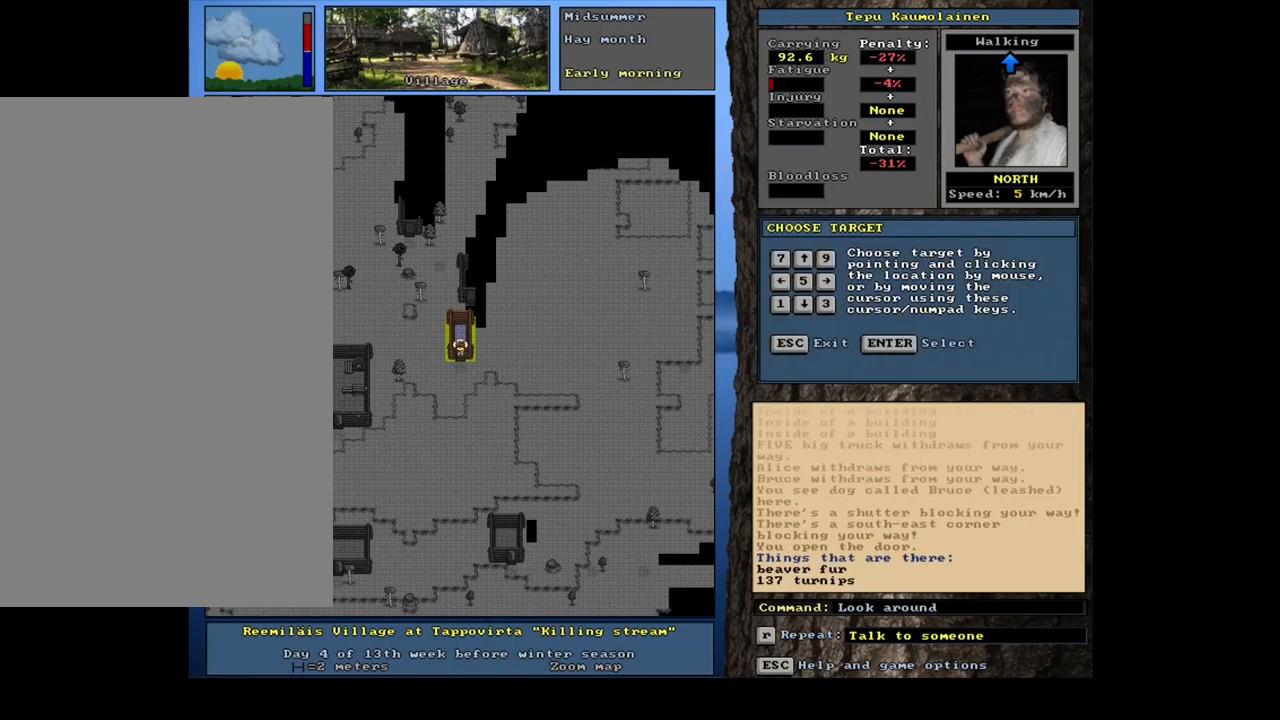
{"keys": [], "mouse": [], "events": []}
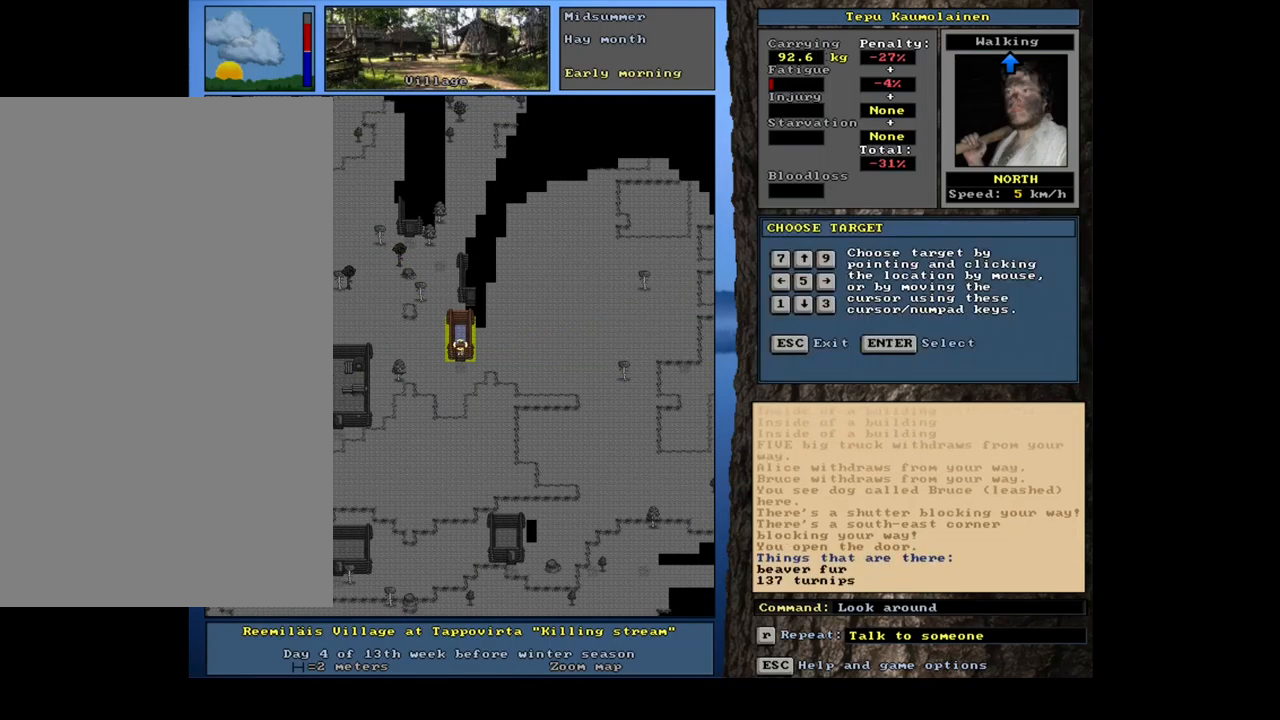
{"keys": [], "mouse": [], "events": [[334, "num8", "down"], [450, "num8", "up"]]}
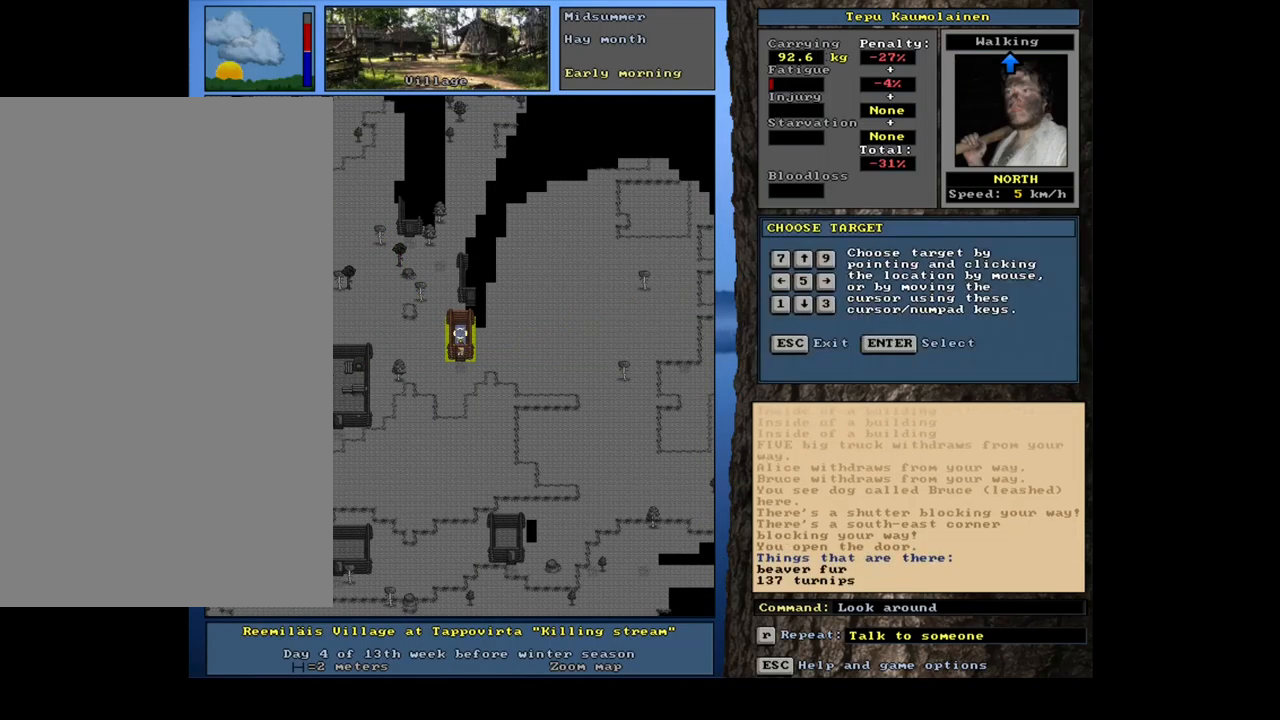
{"keys": [], "mouse": [], "events": [[334, "escape", "down"], [400, "escape", "up"]]}
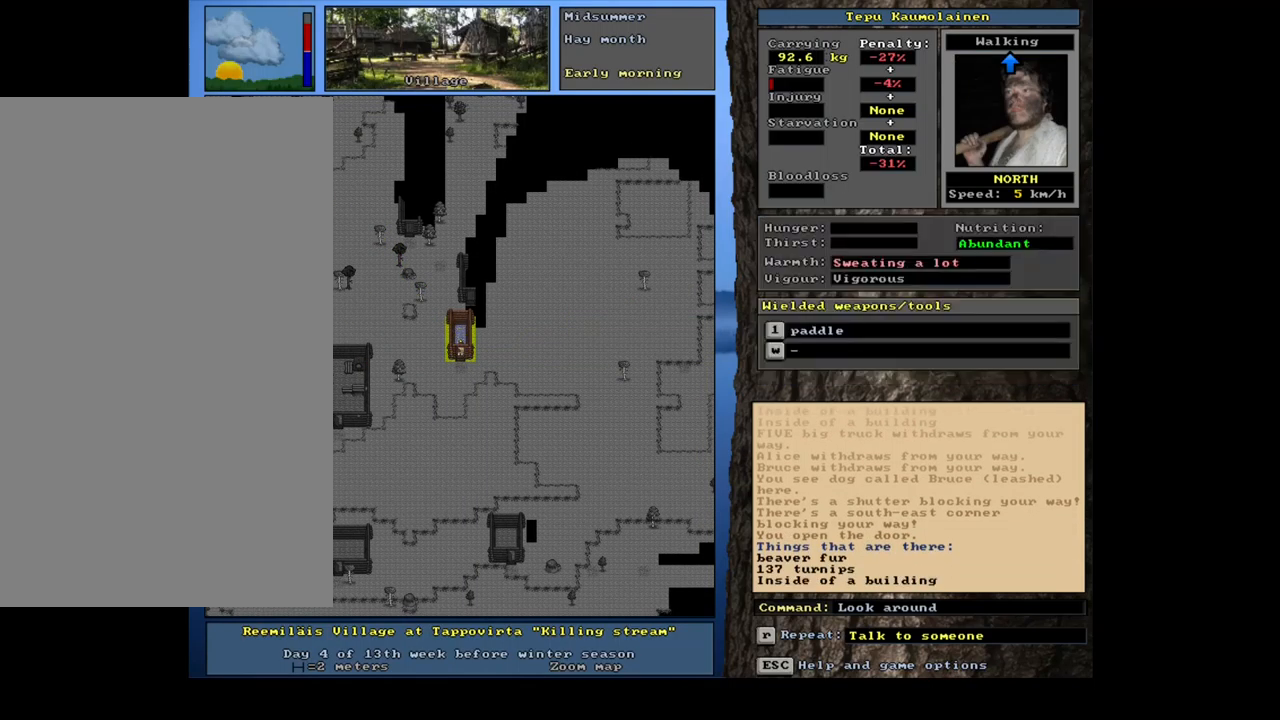
{"keys": ["ctrl_l"], "mouse": [], "events": [[67, "ctrl_l", "down"], [217, "num3", "down"], [367, "num3", "up"]]}
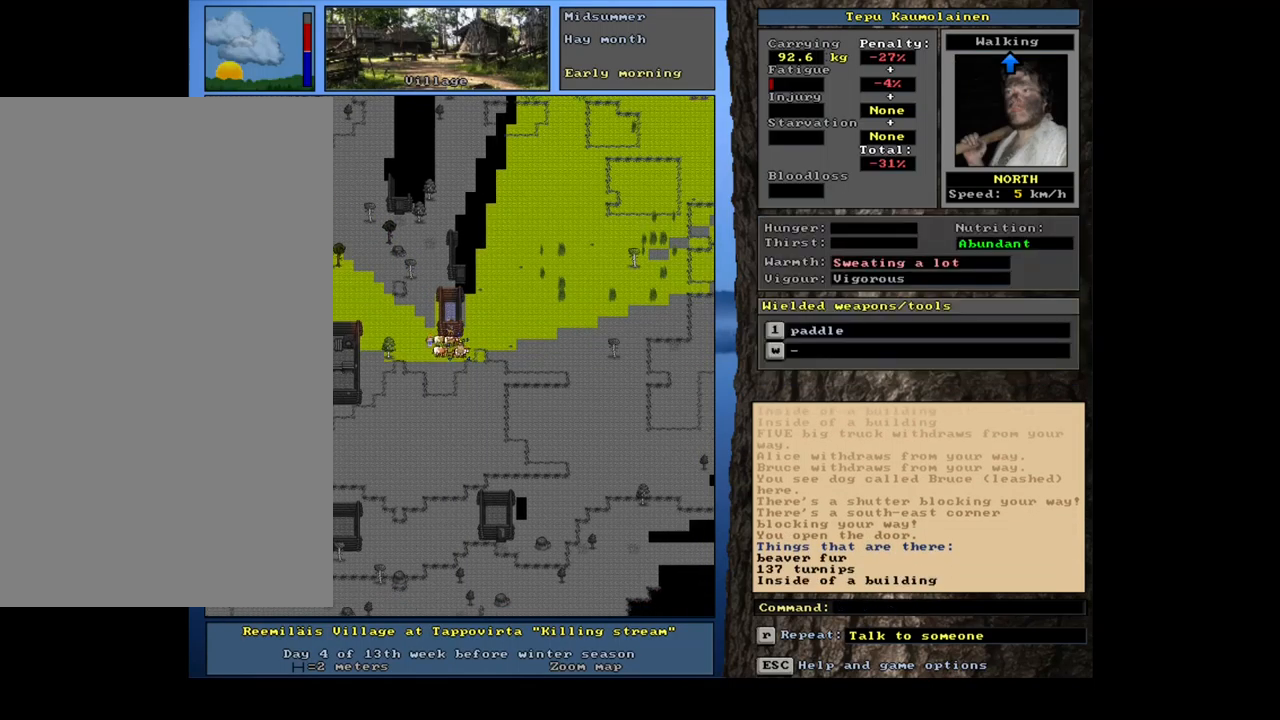
{"keys": ["ctrl_l", "num8"], "mouse": [], "events": [[167, "num9", "down"], [300, "num9", "up"], [350, "num9", "down"], [450, "num9", "up"], [484, "num8", "down"]]}
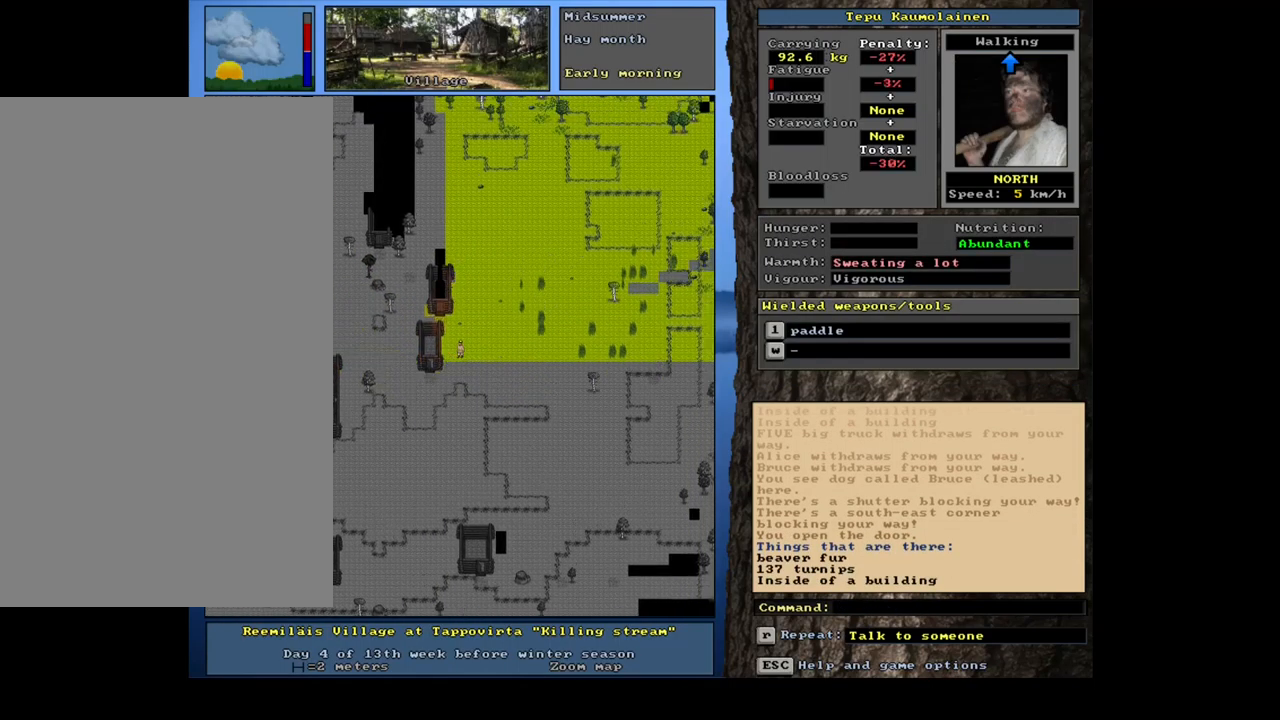
{"keys": ["ctrl_l", "num8"], "mouse": [], "events": [[100, "num8", "up"], [167, "num7", "down"], [317, "num7", "up"], [400, "num8", "down"]]}
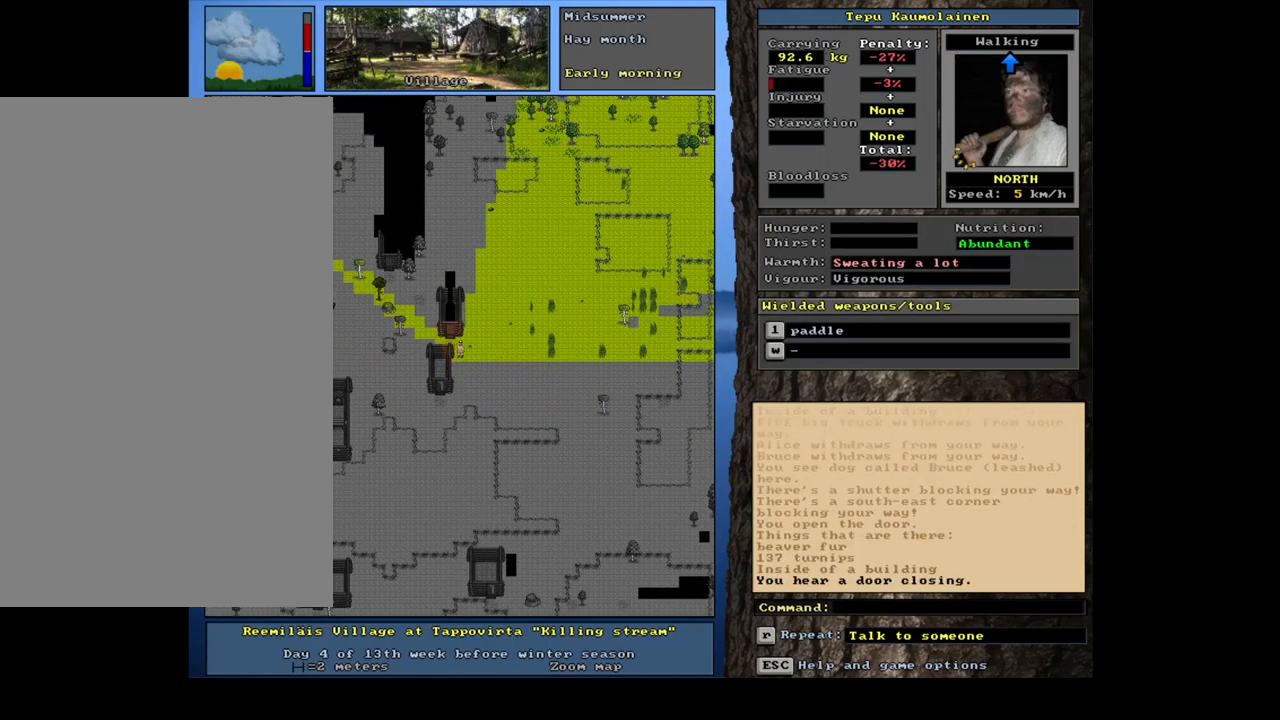
{"keys": ["ctrl_l"], "mouse": [], "events": [[50, "num7", "down"], [50, "num8", "up"], [167, "num7", "up"], [317, "num8", "down"], [434, "num8", "up"]]}
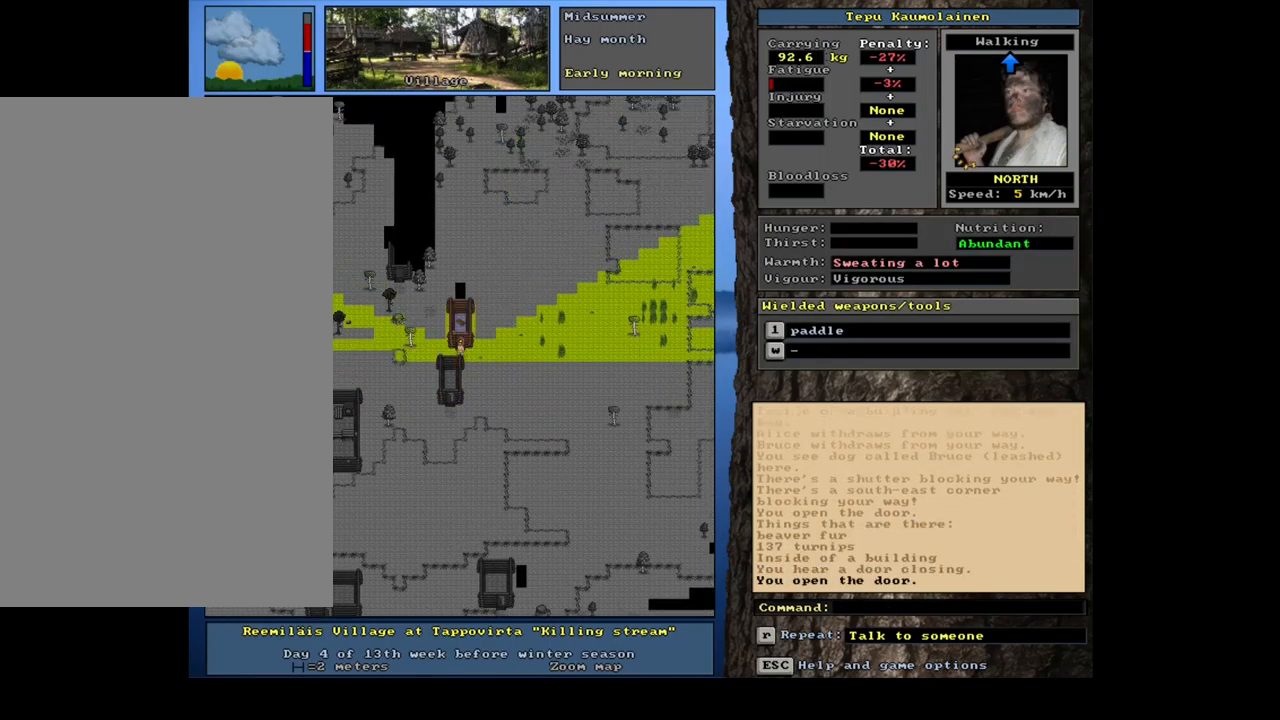
{"keys": ["f3"], "mouse": [], "events": [[50, "num8", "down"], [167, "num8", "up"], [284, "ctrl_l", "up"], [500, "f3", "down"]]}
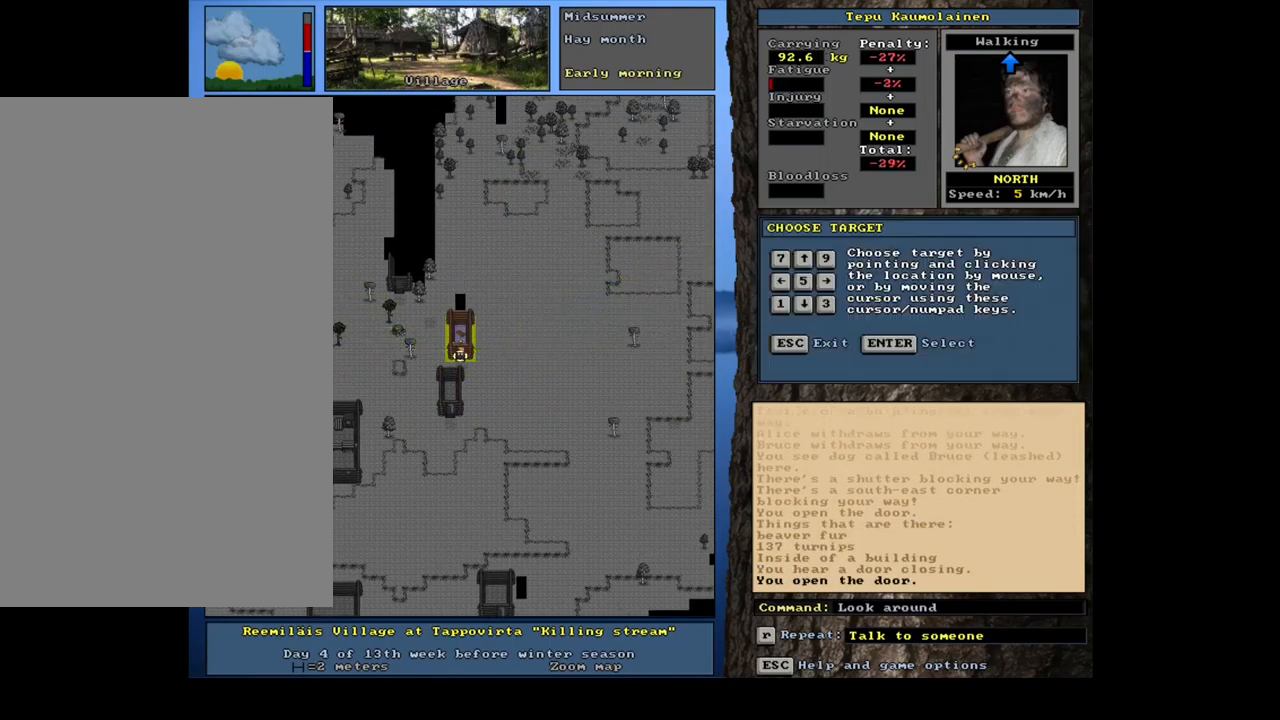
{"keys": [], "mouse": [], "events": [[17, "num8", "down"], [84, "f3", "up"], [117, "num8", "up"]]}
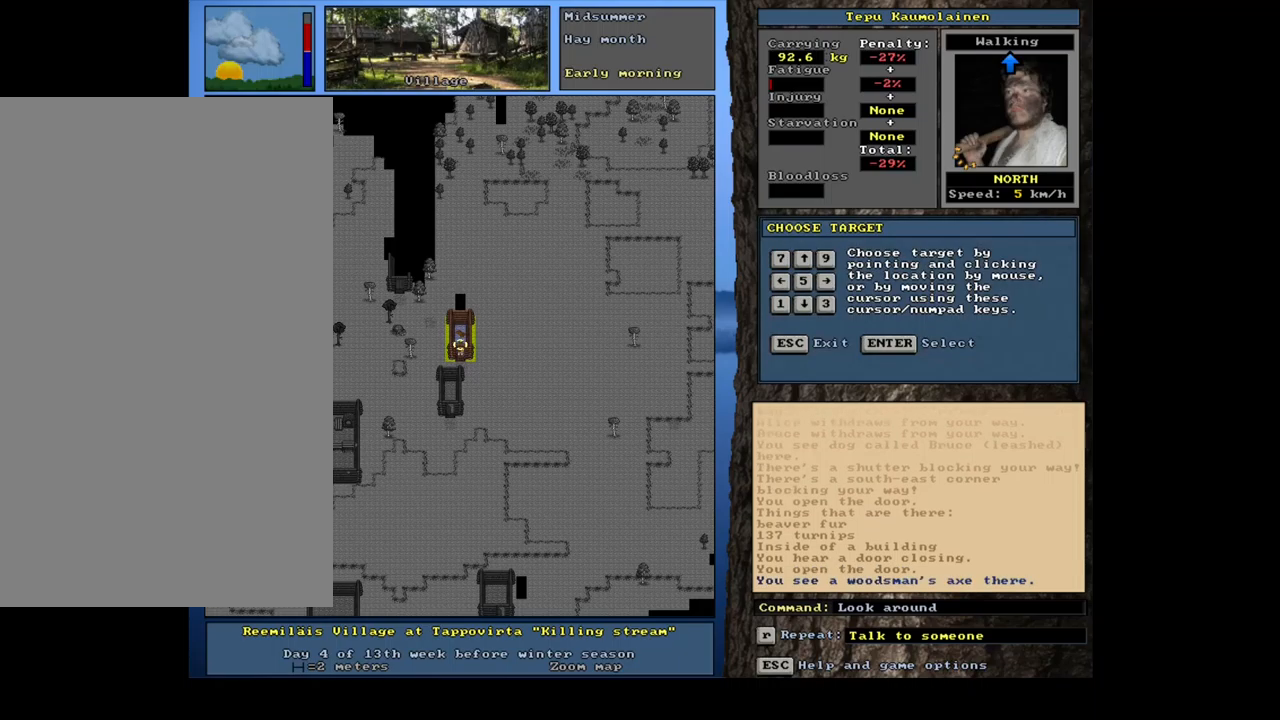
{"keys": [], "mouse": [], "events": [[117, "num8", "down"], [217, "num8", "up"]]}
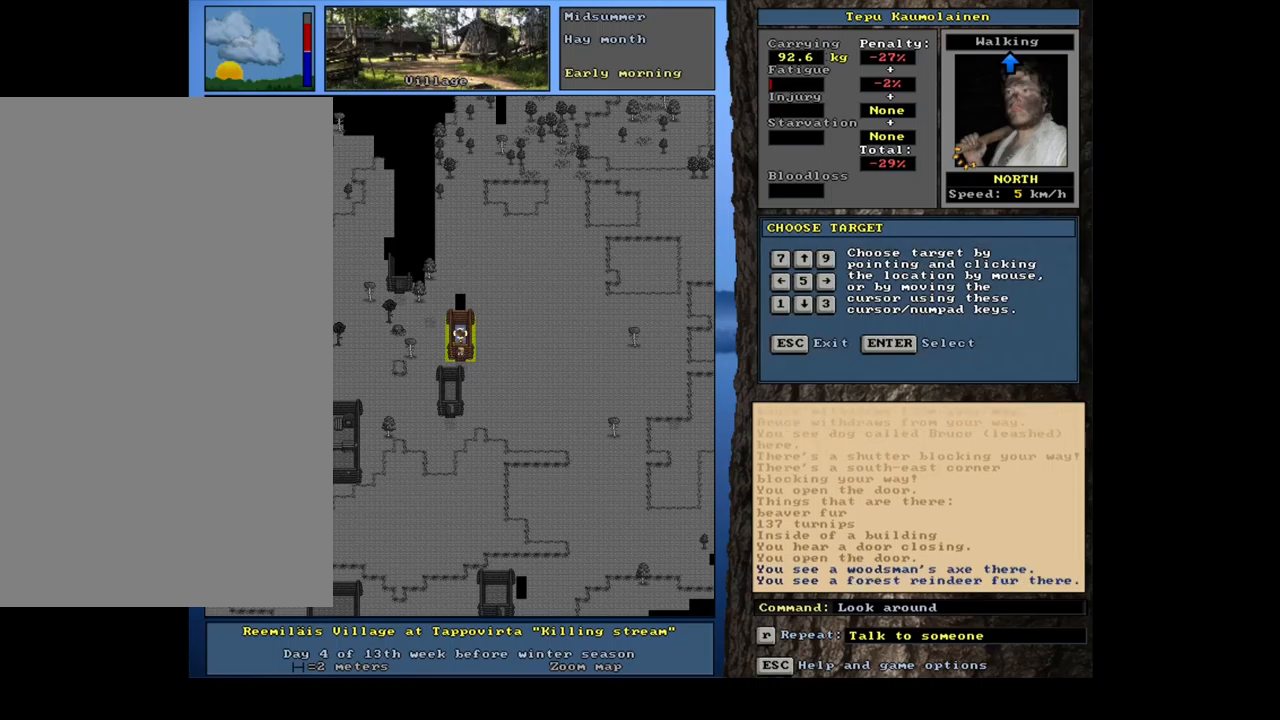
{"keys": [], "mouse": [], "events": [[167, "escape", "down"], [234, "escape", "up"]]}
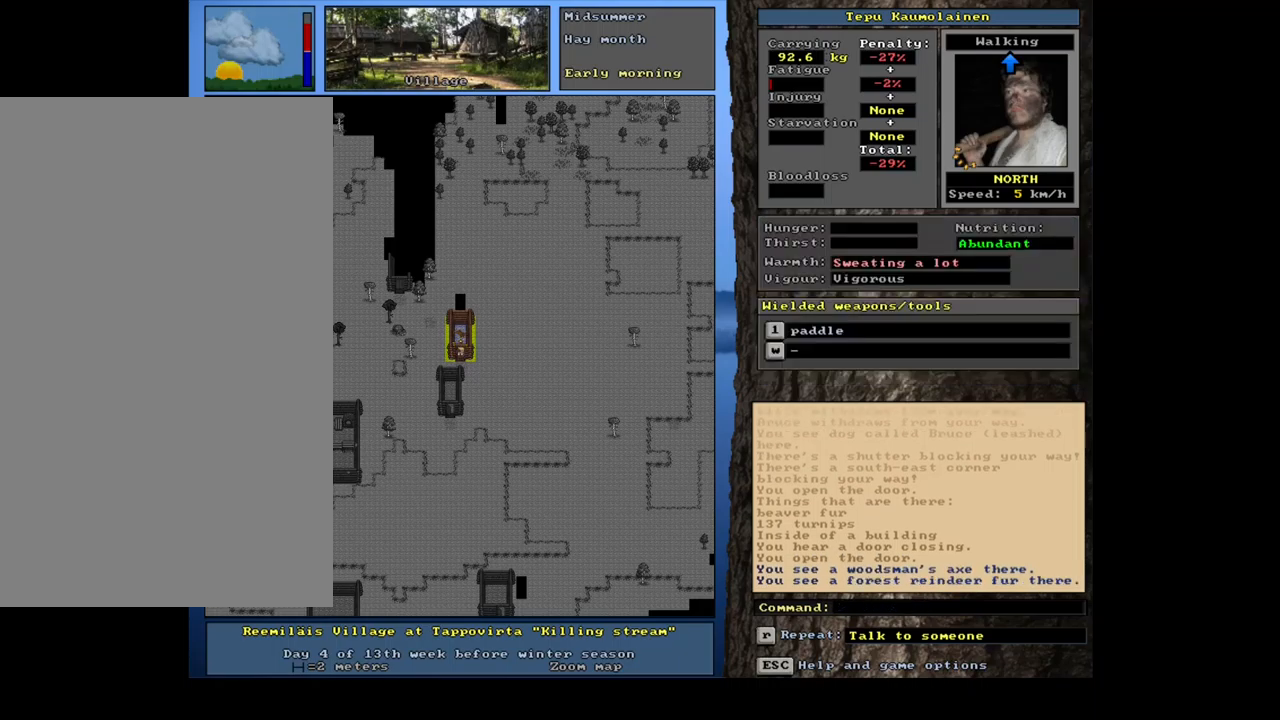
{"keys": ["f6"], "mouse": [], "events": [[484, "f6", "down"]]}
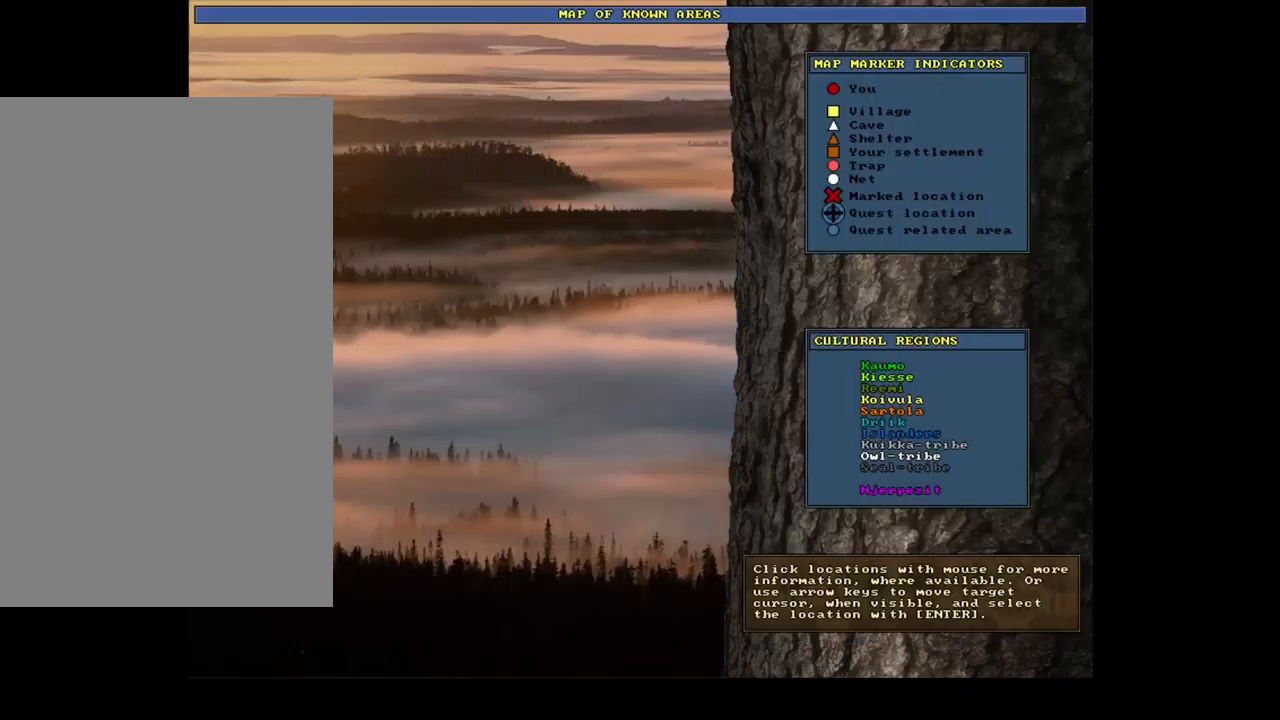
{"keys": ["a"], "mouse": [], "events": [[67, "f6", "up"], [384, "a", "down"]]}
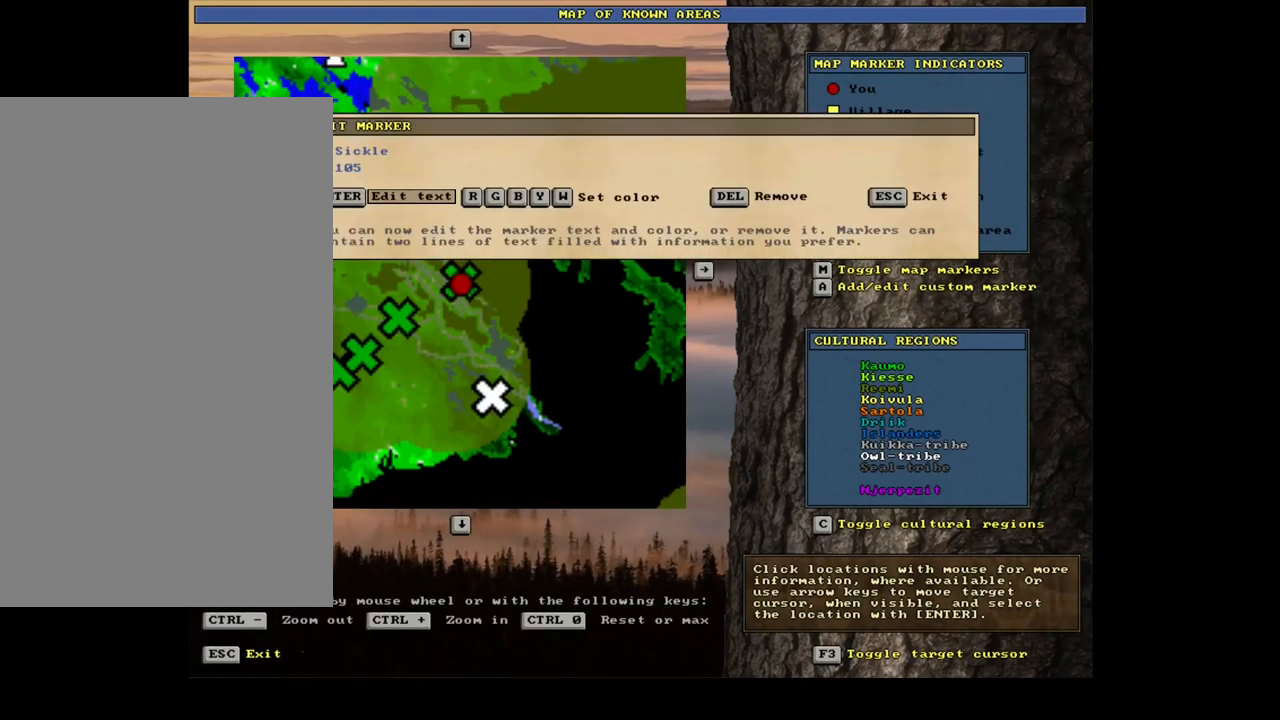
{"keys": [], "mouse": [], "events": [[50, "a", "up"], [400, "return", "down"], [467, "return", "up"]]}
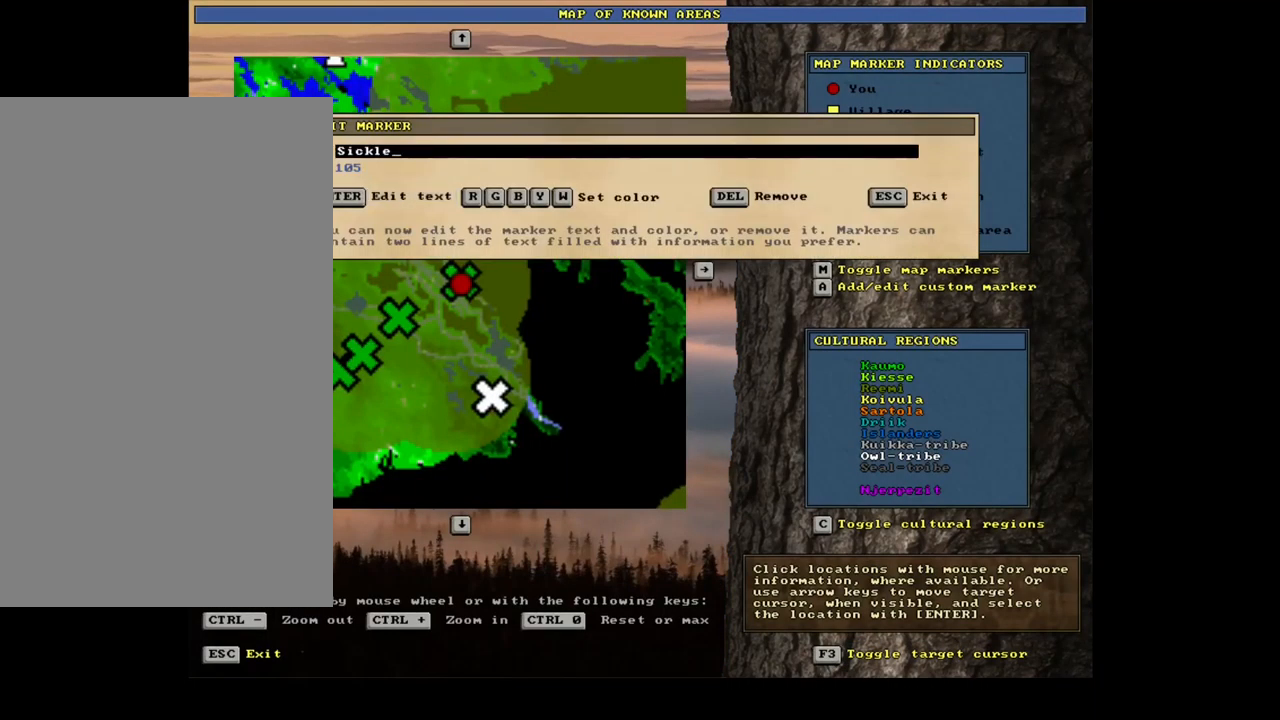
{"keys": [], "mouse": [], "events": [[334, "return", "down"], [417, "return", "up"]]}
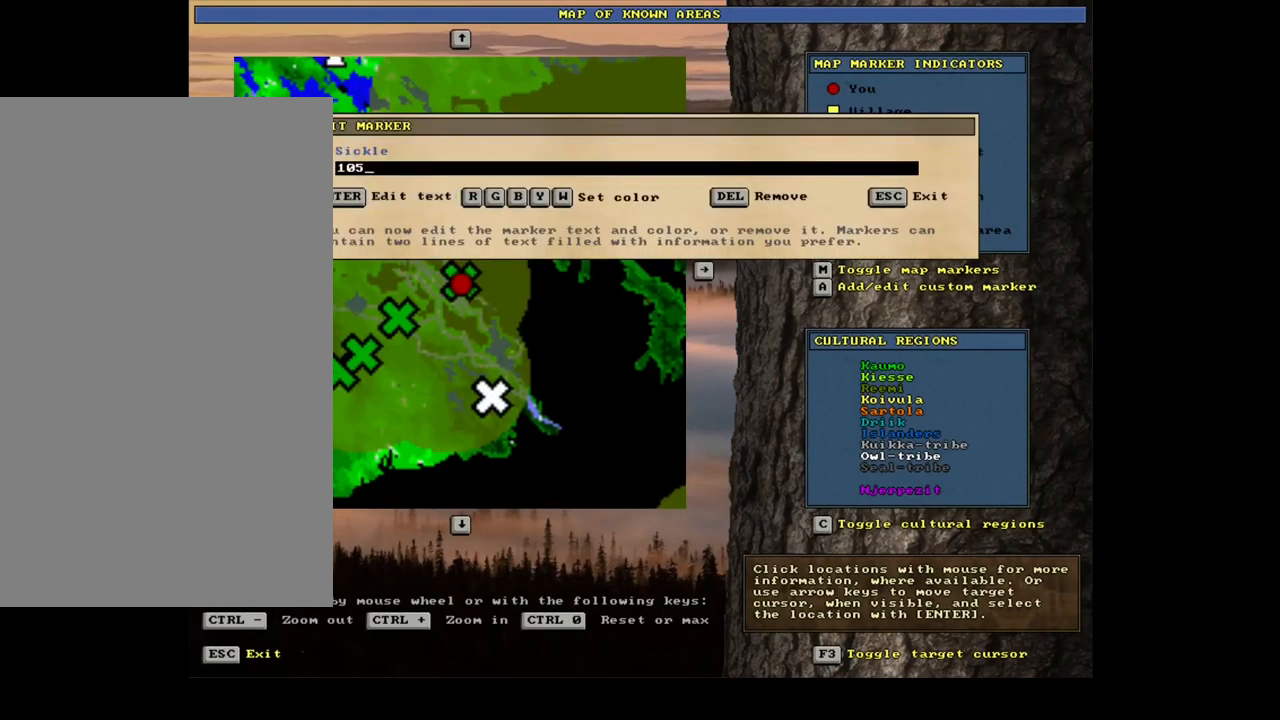
{"keys": [], "mouse": [], "events": [[34, "shift_l", "down"], [150, "shift_l", "up"], [300, "return", "down"], [400, "return", "up"]]}
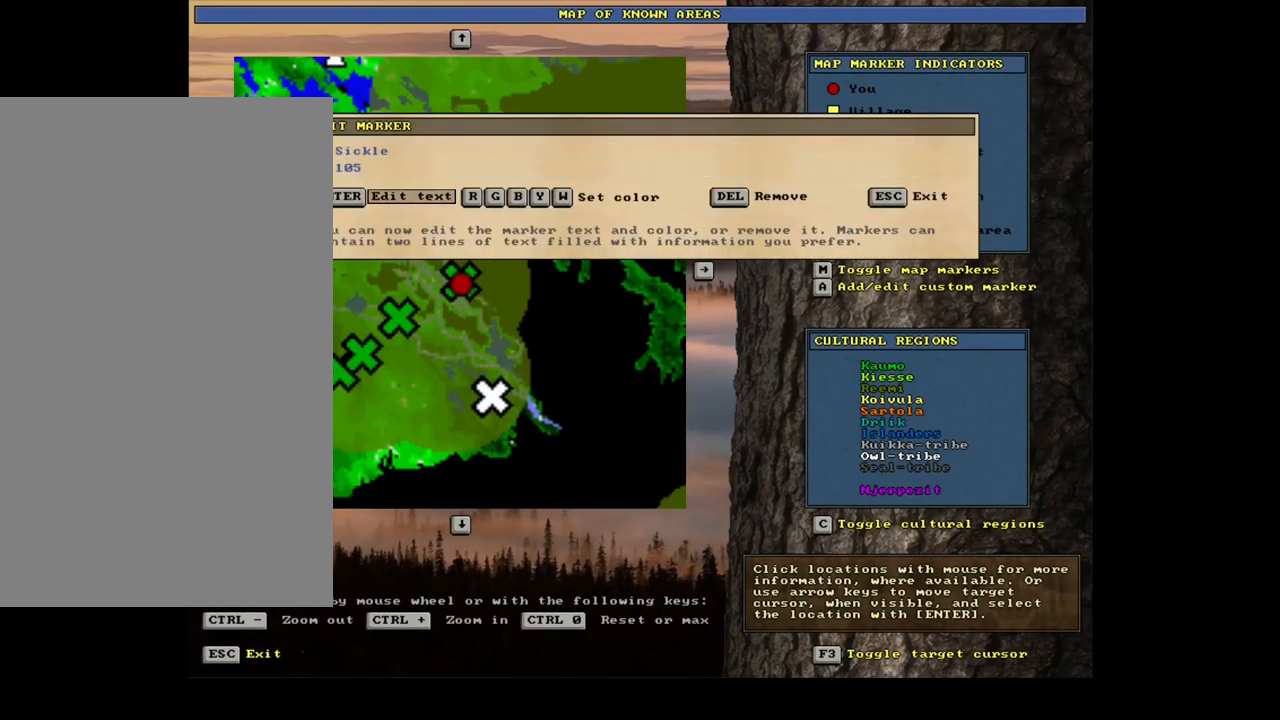
{"keys": [], "mouse": [], "events": [[200, "return", "down"], [284, "return", "up"]]}
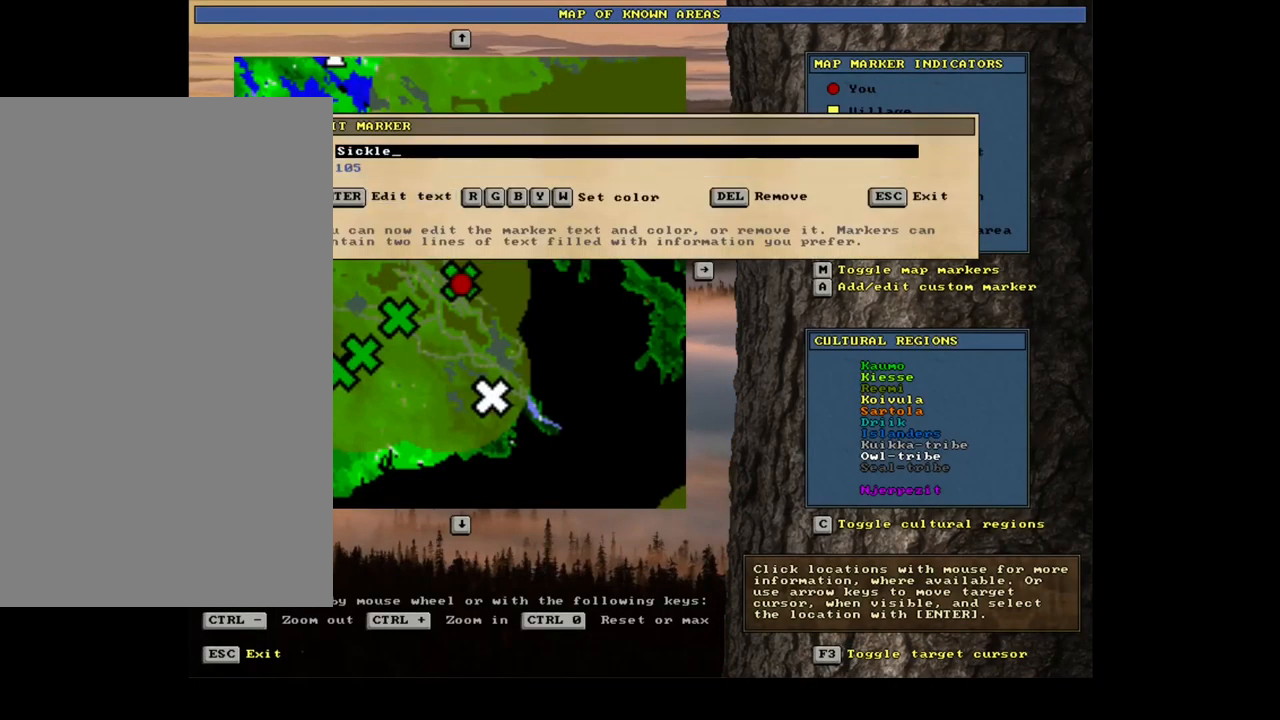
{"keys": [], "mouse": [], "events": [[200, "shift_l", "down"], [200, "space", "down"], [284, "space", "up"], [334, "w", "down"], [450, "shift_l", "up"], [450, "w", "up"]]}
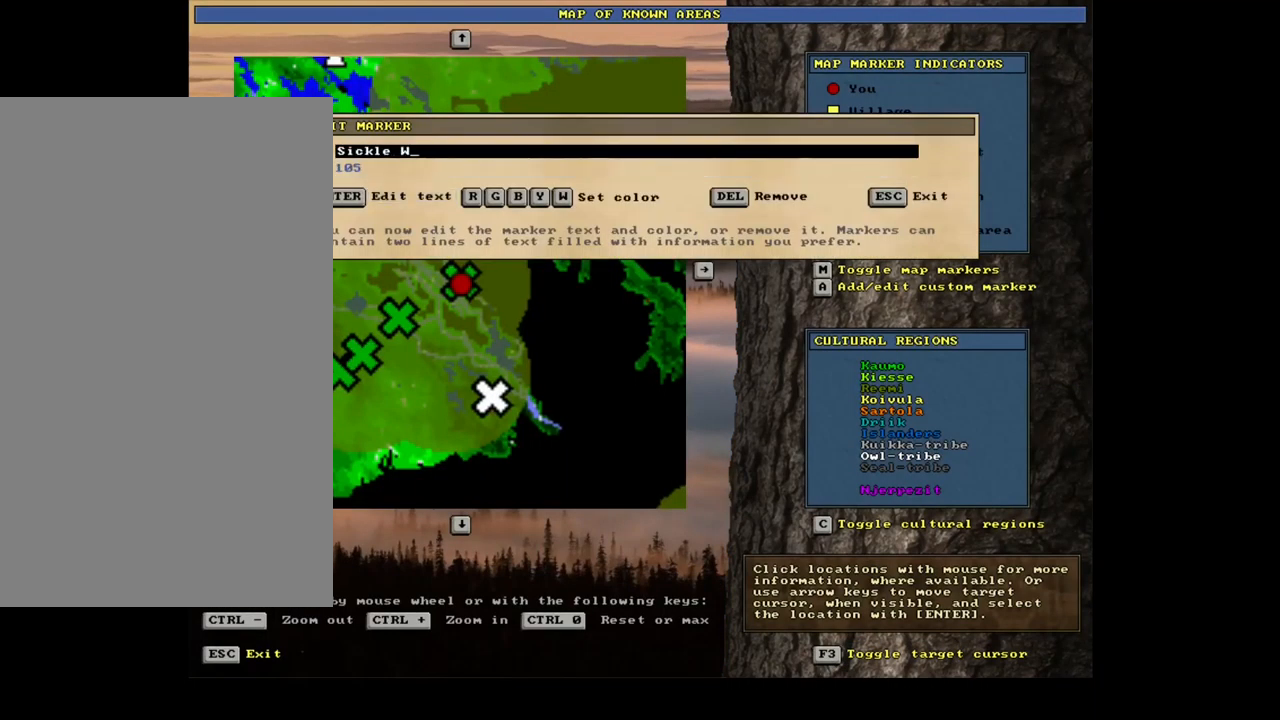
{"keys": ["shift_r"], "mouse": [], "events": [[50, "o", "down"], [100, "o", "up"], [184, "o", "down"], [251, "d", "down"], [284, "o", "up"], [367, "d", "up"], [367, "shift_l", "down"], [451, "shift_l", "up"], [451, "shift_r", "down"]]}
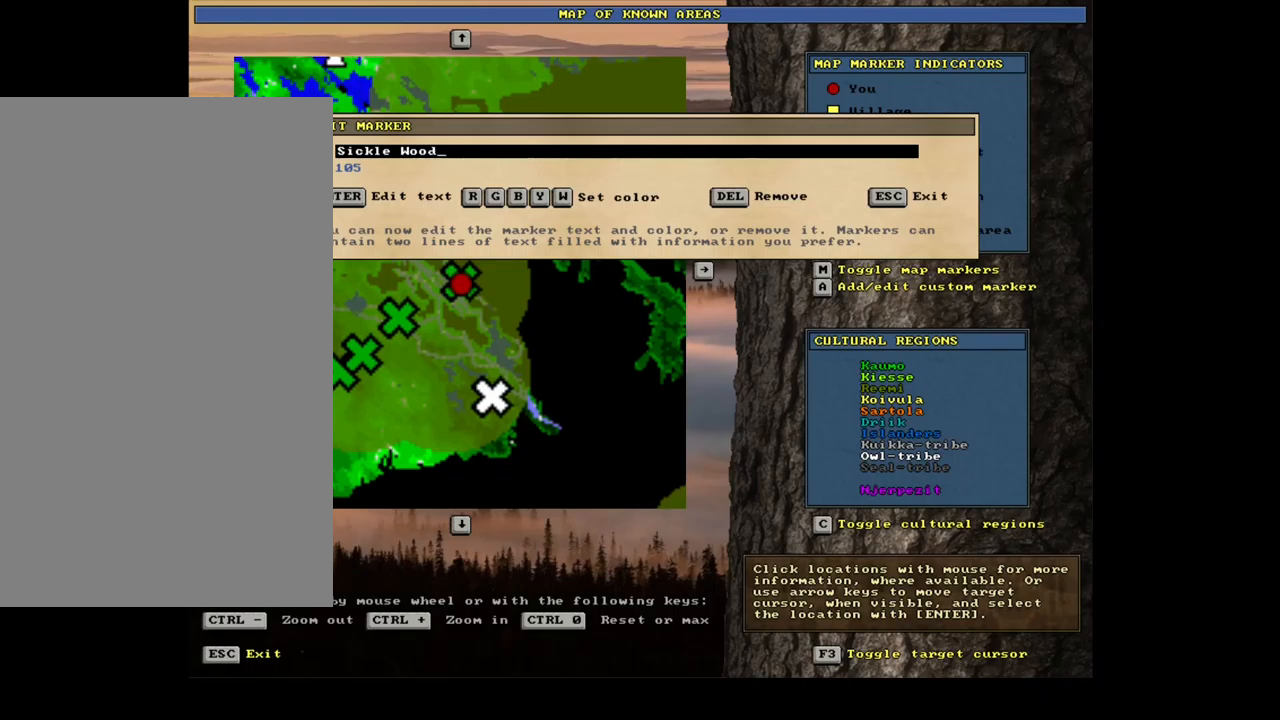
{"keys": [], "mouse": [], "events": [[83, "a", "down"], [200, "a", "up"], [200, "shift_r", "up"], [267, "x", "down"], [383, "x", "up"], [400, "return", "down"], [483, "return", "up"]]}
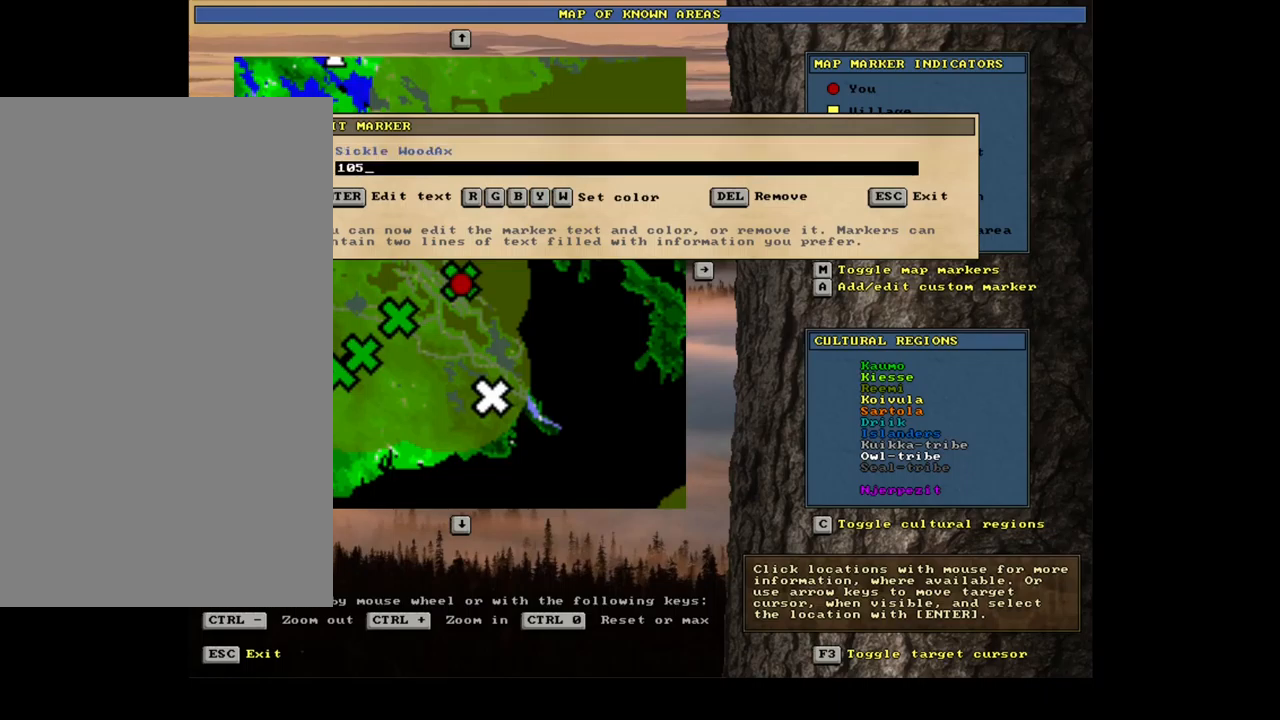
{"keys": ["escape"], "mouse": [], "events": [[150, "escape", "down"], [217, "escape", "up"], [333, "escape", "down"], [383, "escape", "up"], [467, "escape", "down"]]}
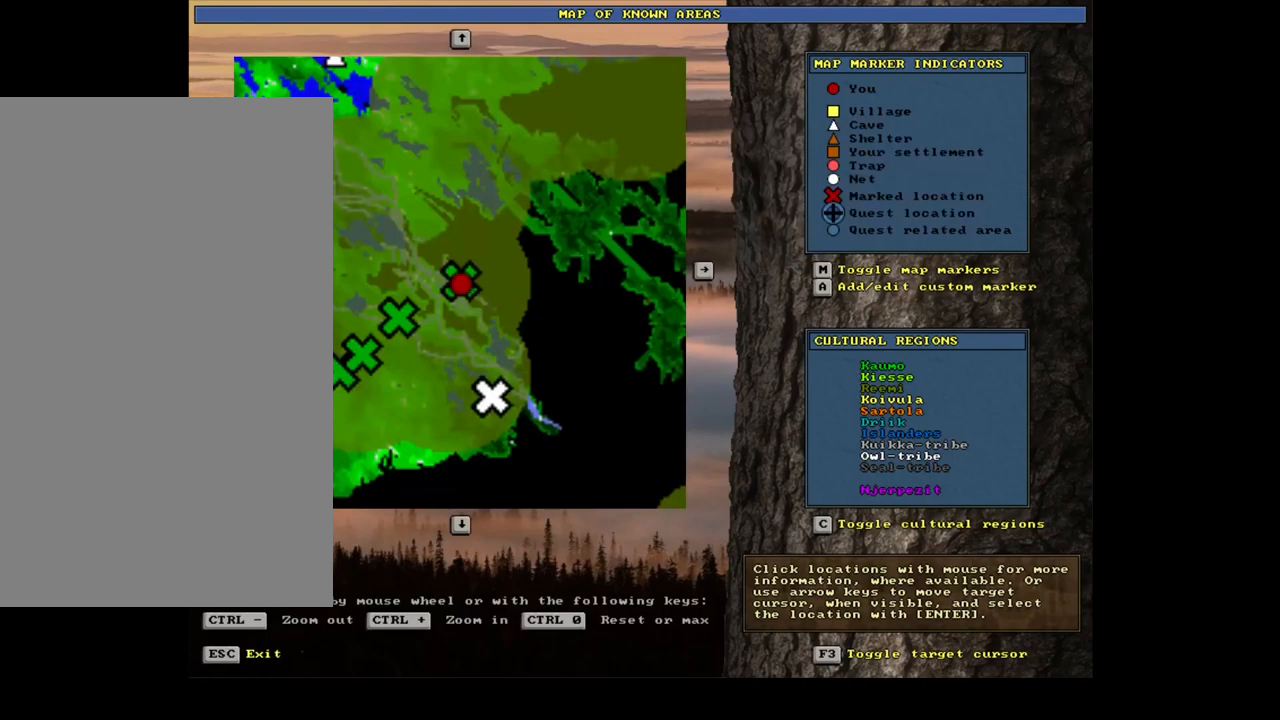
{"keys": ["ctrl_l"], "mouse": [], "events": [[17, "escape", "up"], [417, "ctrl_l", "down"]]}
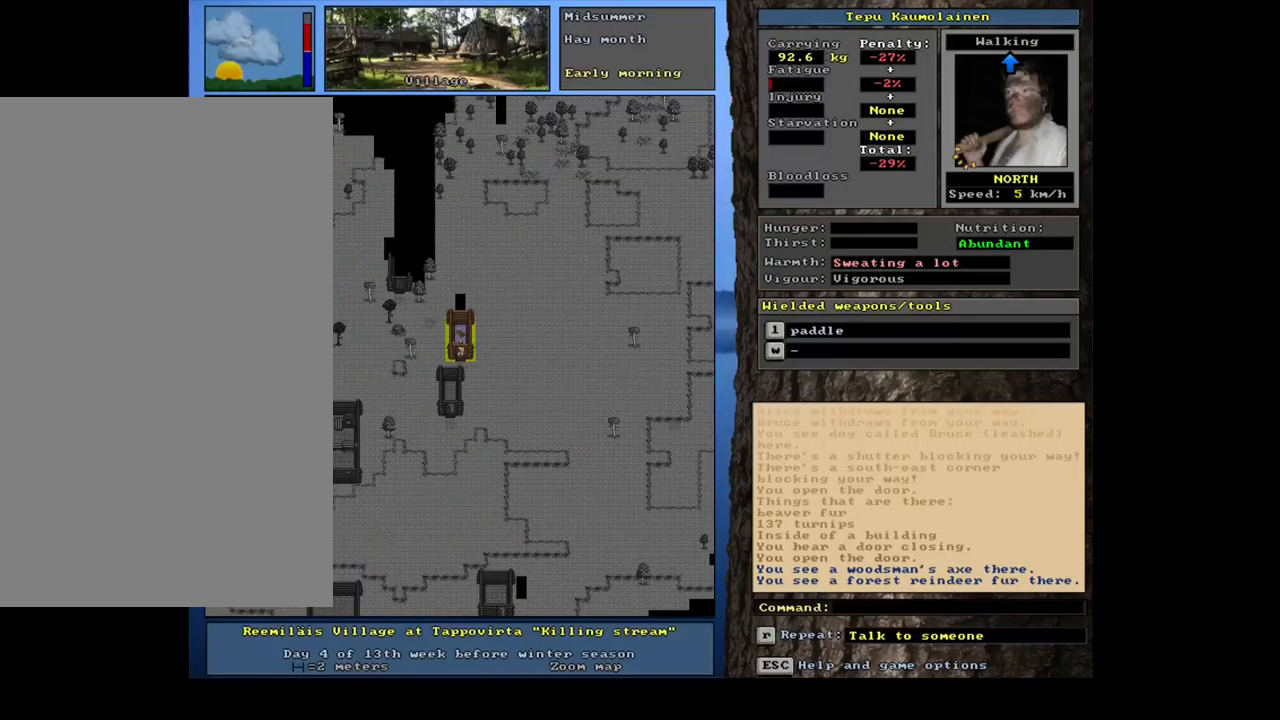
{"keys": ["ctrl_l"], "mouse": [], "events": [[67, "num1", "down"], [183, "num1", "up"]]}
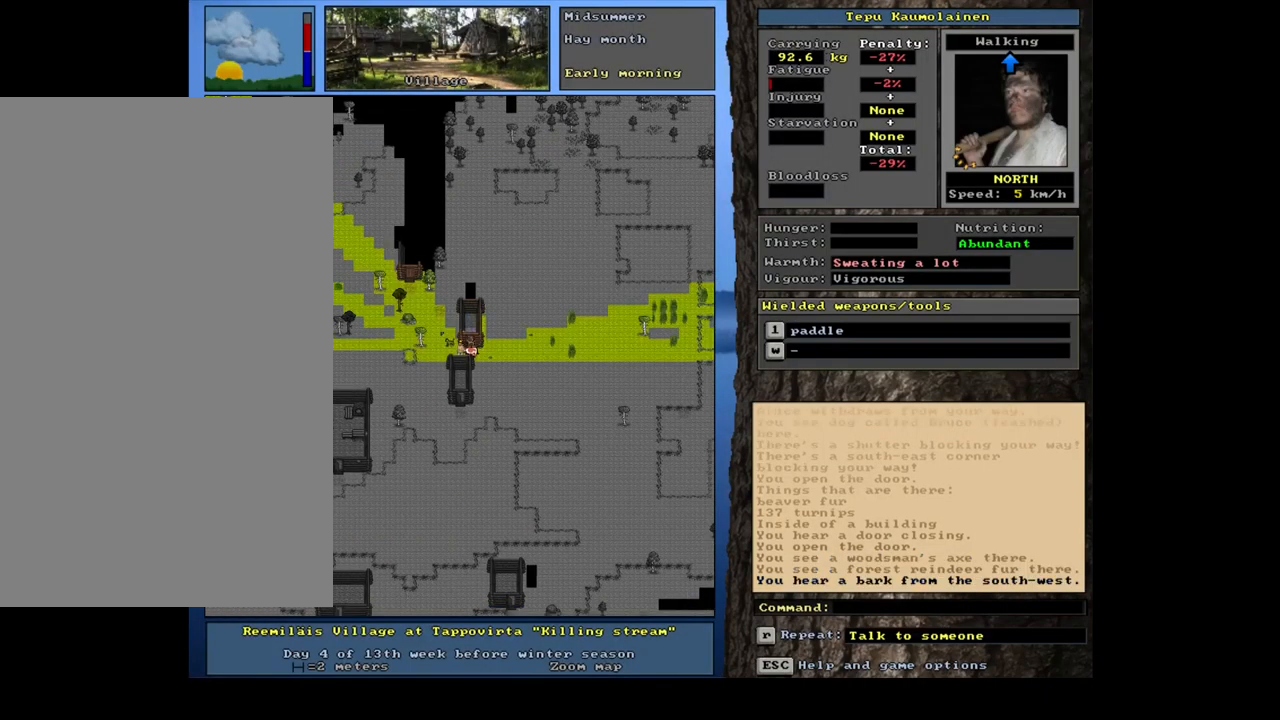
{"keys": ["ctrl_l"], "mouse": [], "events": [[83, "num7", "down"], [167, "num7", "up"], [217, "num7", "down"], [317, "num7", "up"], [383, "num7", "down"], [450, "num7", "up"]]}
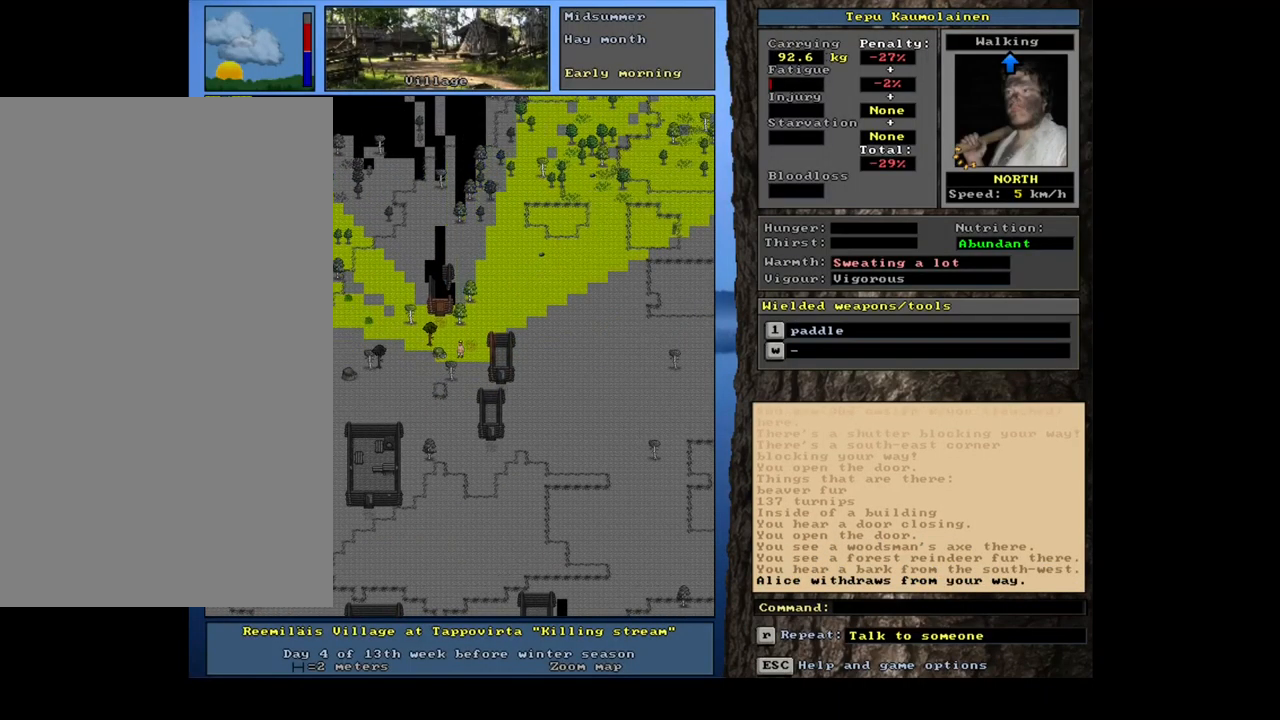
{"keys": ["ctrl_l"], "mouse": [], "events": [[17, "num7", "down"], [100, "num7", "up"], [167, "num7", "down"], [267, "num7", "up"], [317, "num8", "down"], [417, "num8", "up"]]}
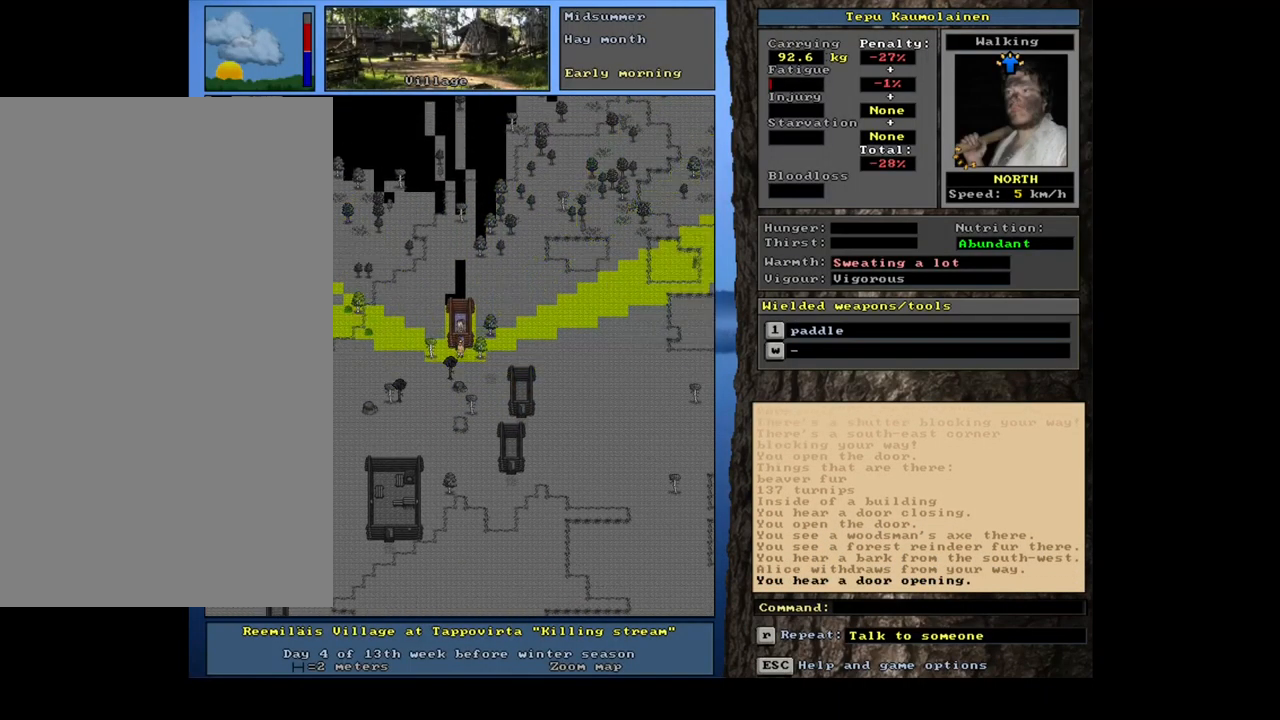
{"keys": [], "mouse": [], "events": [[417, "ctrl_l", "up"]]}
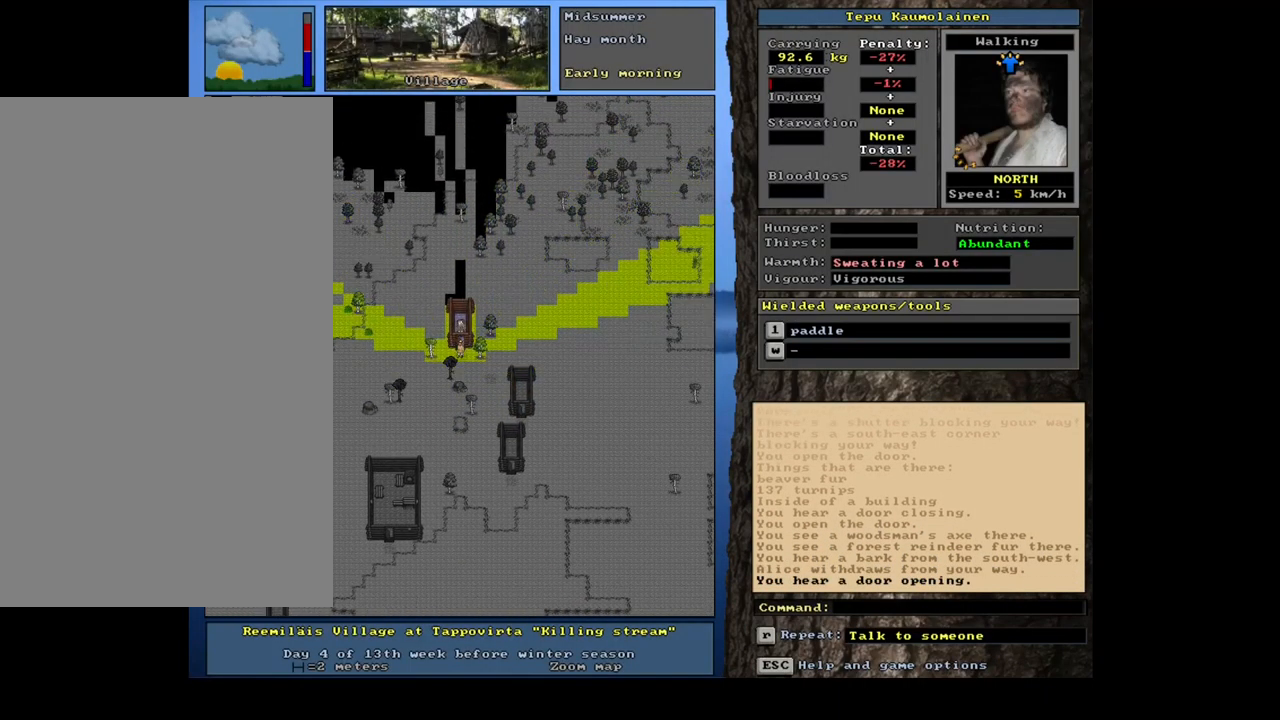
{"keys": [], "mouse": [], "events": []}
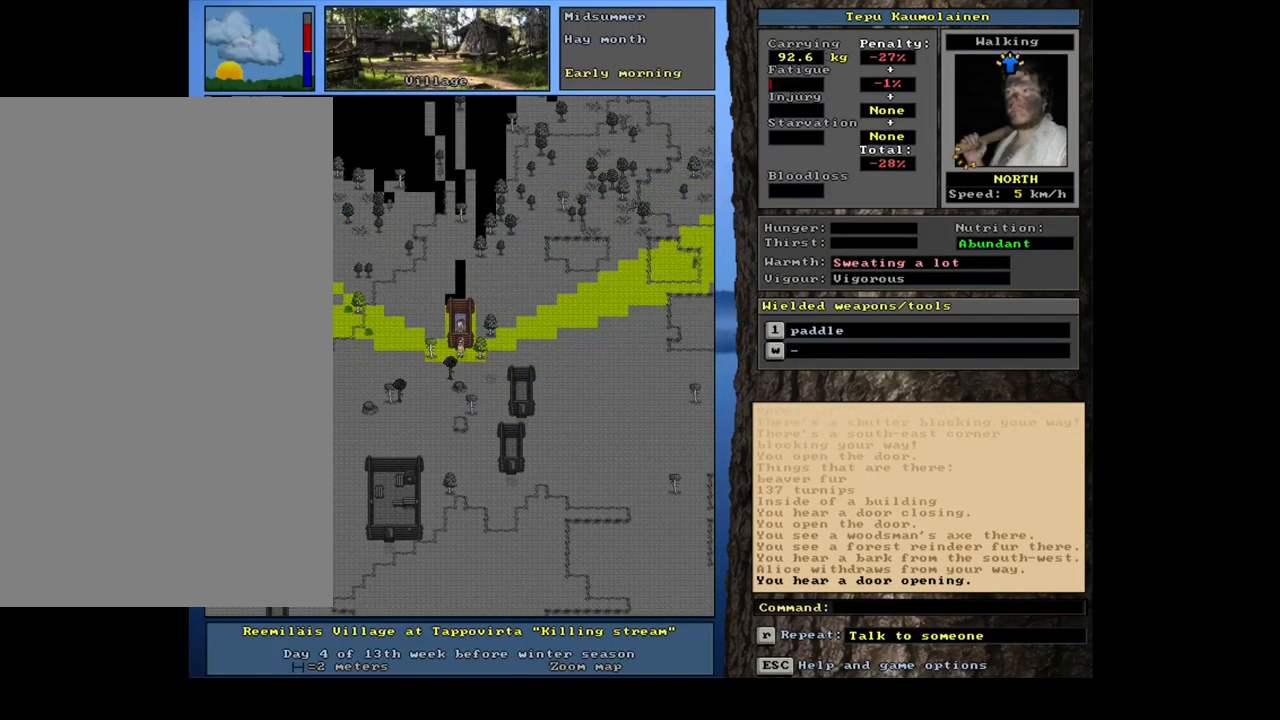
{"keys": [], "mouse": [], "events": []}